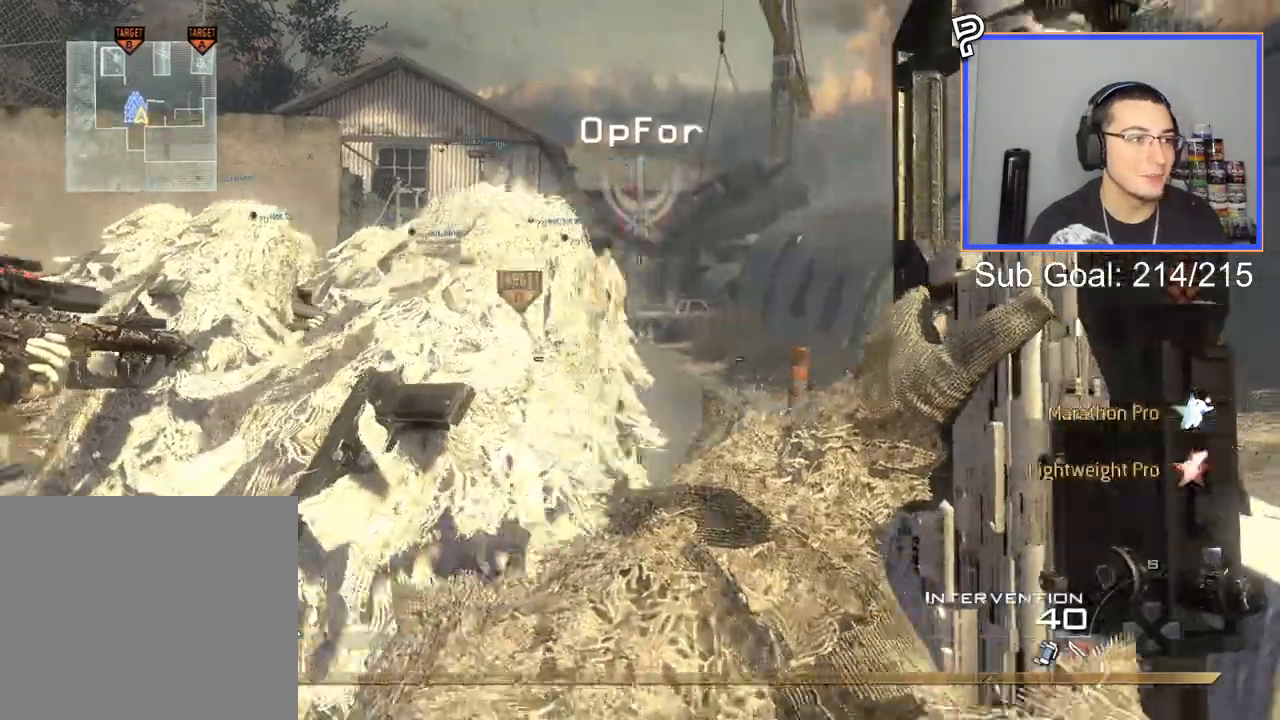
Gameplay with a controller (PlayStation layout); each line is a JSON object with the inputs held at the frame after it. "events" lists button and stick changes between this image and that frame as [ms after this image, input, new state], when the widget could be followed in between.
{"buttons": [], "left_stick": "up", "right_stick": "center", "events": [[134, "left_stick", "up-right"], [401, "left_stick", "up"]]}
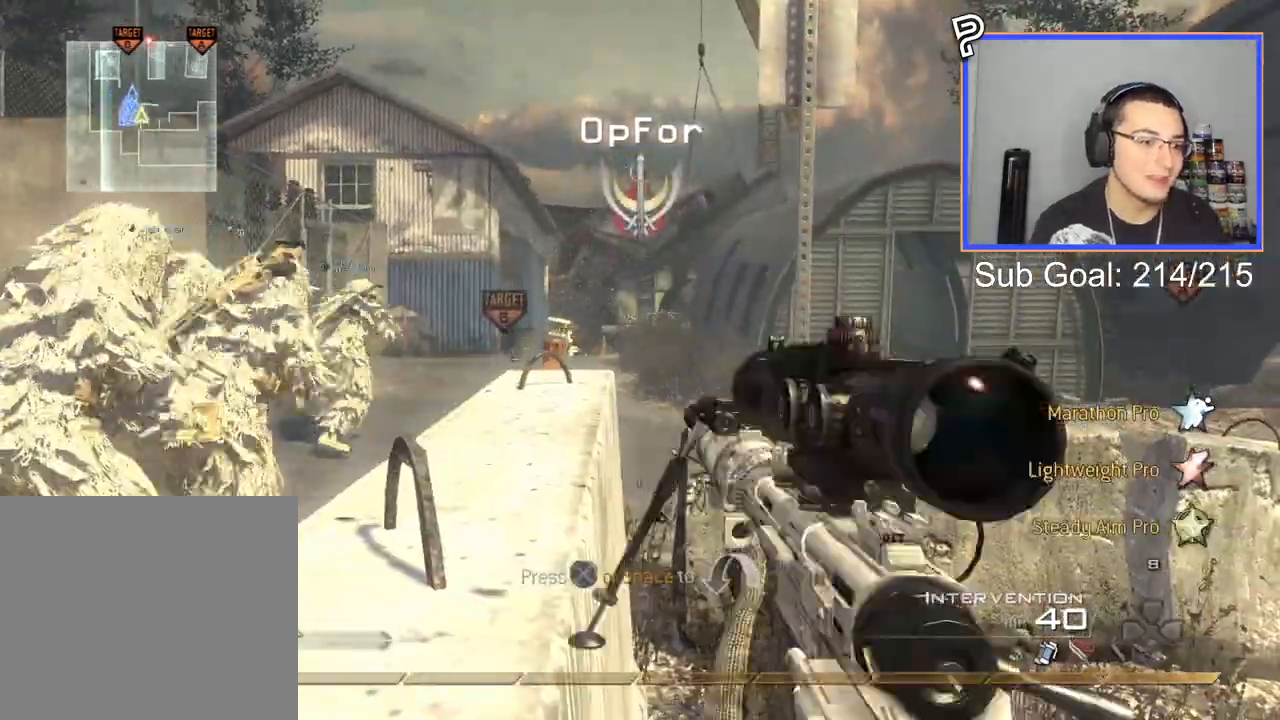
{"buttons": [], "left_stick": "up", "right_stick": "center", "events": [[150, "CIRCLE", "down"], [300, "CIRCLE", "up"], [367, "CROSS", "down"], [467, "CROSS", "up"]]}
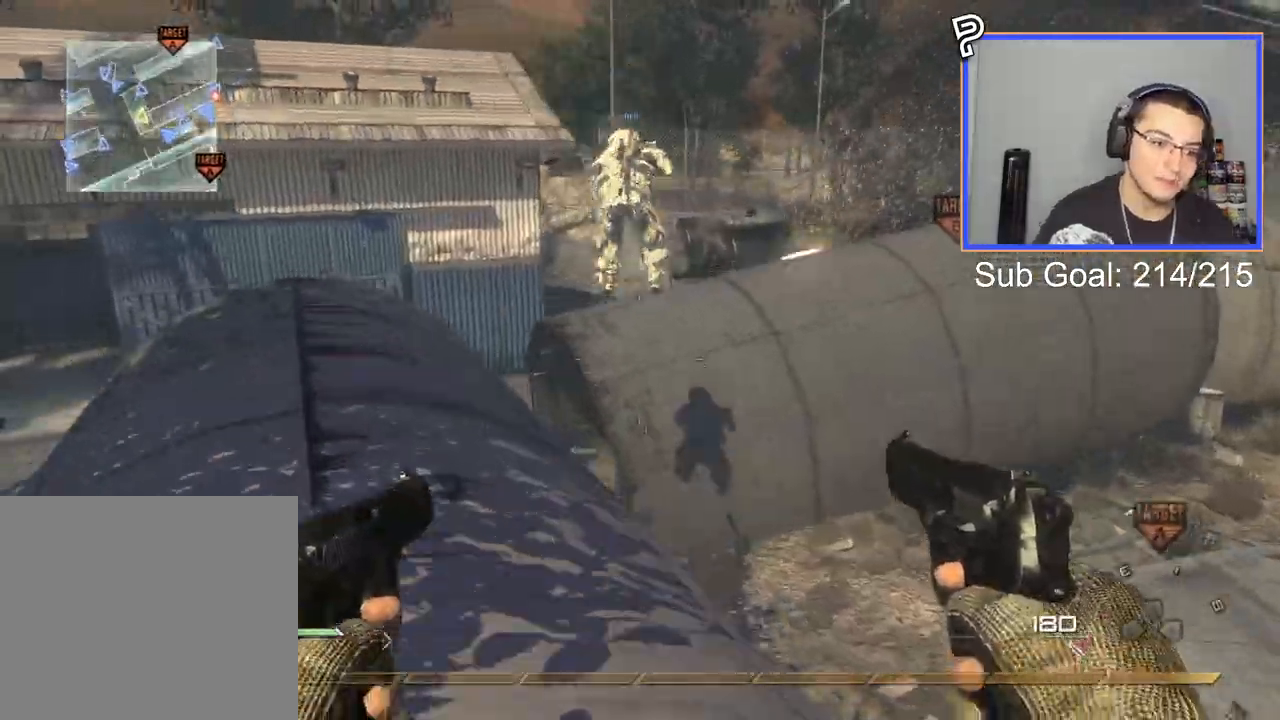
{"buttons": ["CROSS"], "left_stick": "down", "right_stick": "center", "events": [[234, "CIRCLE", "down"], [250, "left_stick", "center"], [367, "CIRCLE", "up"], [434, "CROSS", "down"], [484, "left_stick", "down"]]}
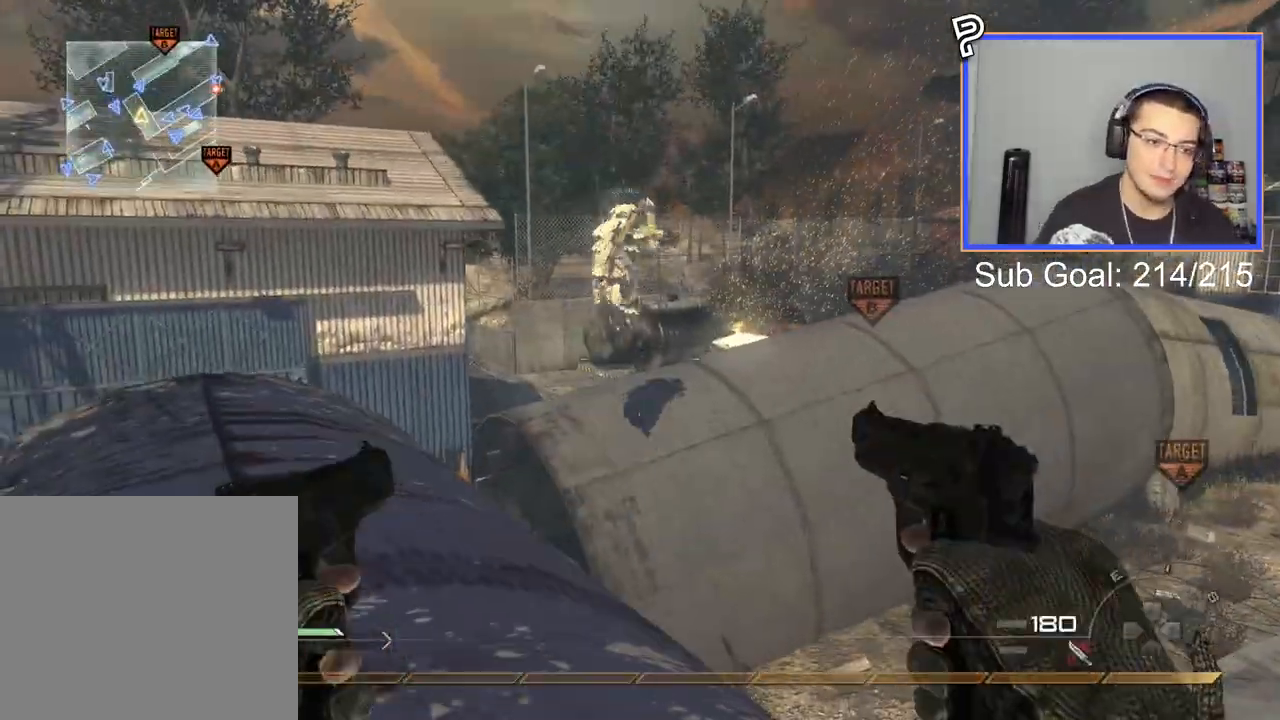
{"buttons": ["CIRCLE", "TRIANGLE", "L3"], "left_stick": "up", "right_stick": "center", "events": [[33, "CROSS", "up"], [250, "left_stick", "center"], [283, "SQUARE", "down"], [317, "L3", "down"], [317, "left_stick", "up"], [383, "SQUARE", "up"], [433, "TRIANGLE", "down"], [500, "CIRCLE", "down"]]}
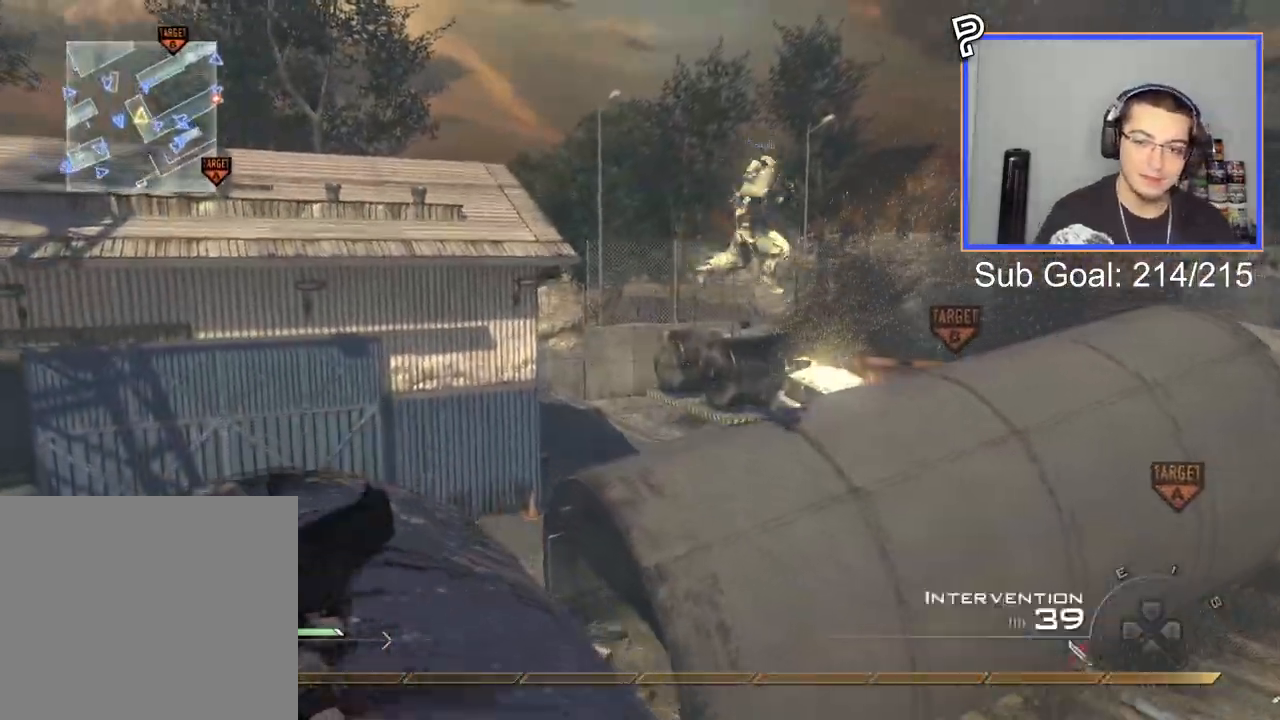
{"buttons": ["L3"], "left_stick": "up", "right_stick": "center", "events": [[17, "L3", "up"], [17, "left_stick", "up-right"], [117, "TRIANGLE", "up"], [150, "left_stick", "down"], [434, "L3", "down"], [434, "left_stick", "up"], [467, "CIRCLE", "up"]]}
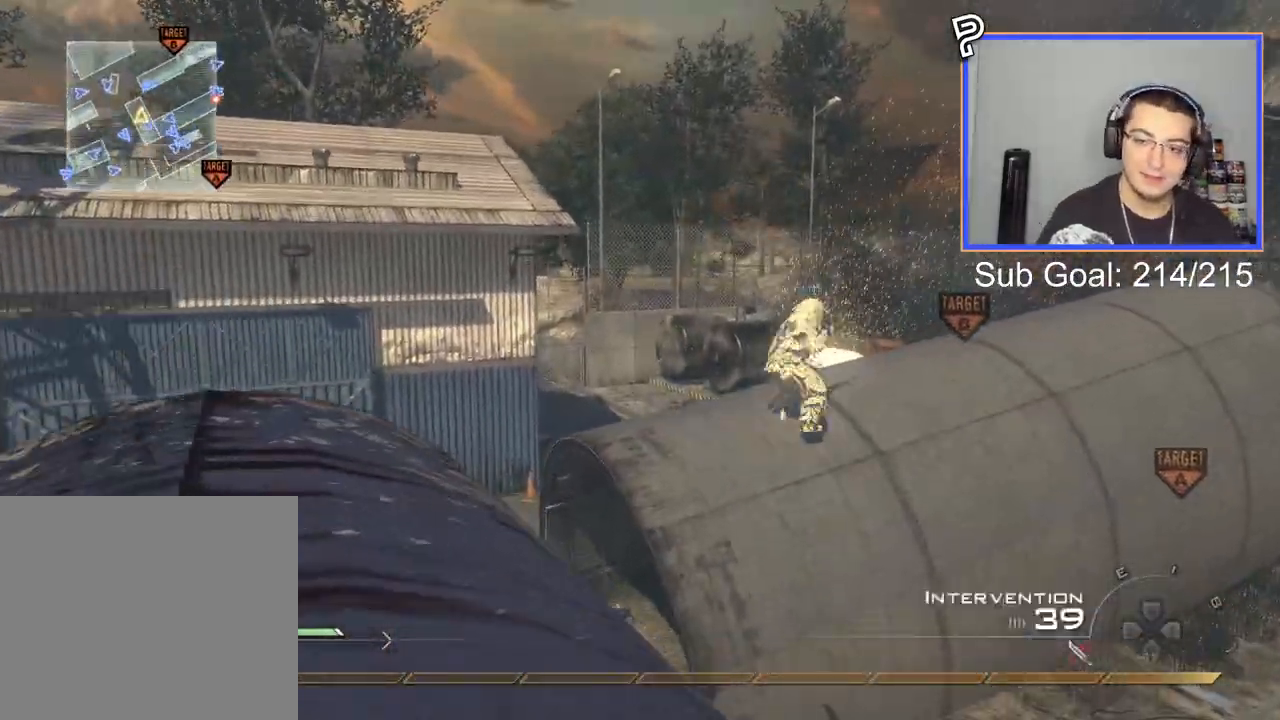
{"buttons": [], "left_stick": "up-right", "right_stick": "right", "events": [[100, "TRIANGLE", "down"], [200, "CROSS", "down"], [200, "L3", "up"], [200, "left_stick", "down-left"], [217, "TRIANGLE", "up"], [267, "left_stick", "center"], [317, "CROSS", "up"], [367, "right_stick", "right"], [450, "left_stick", "up-right"]]}